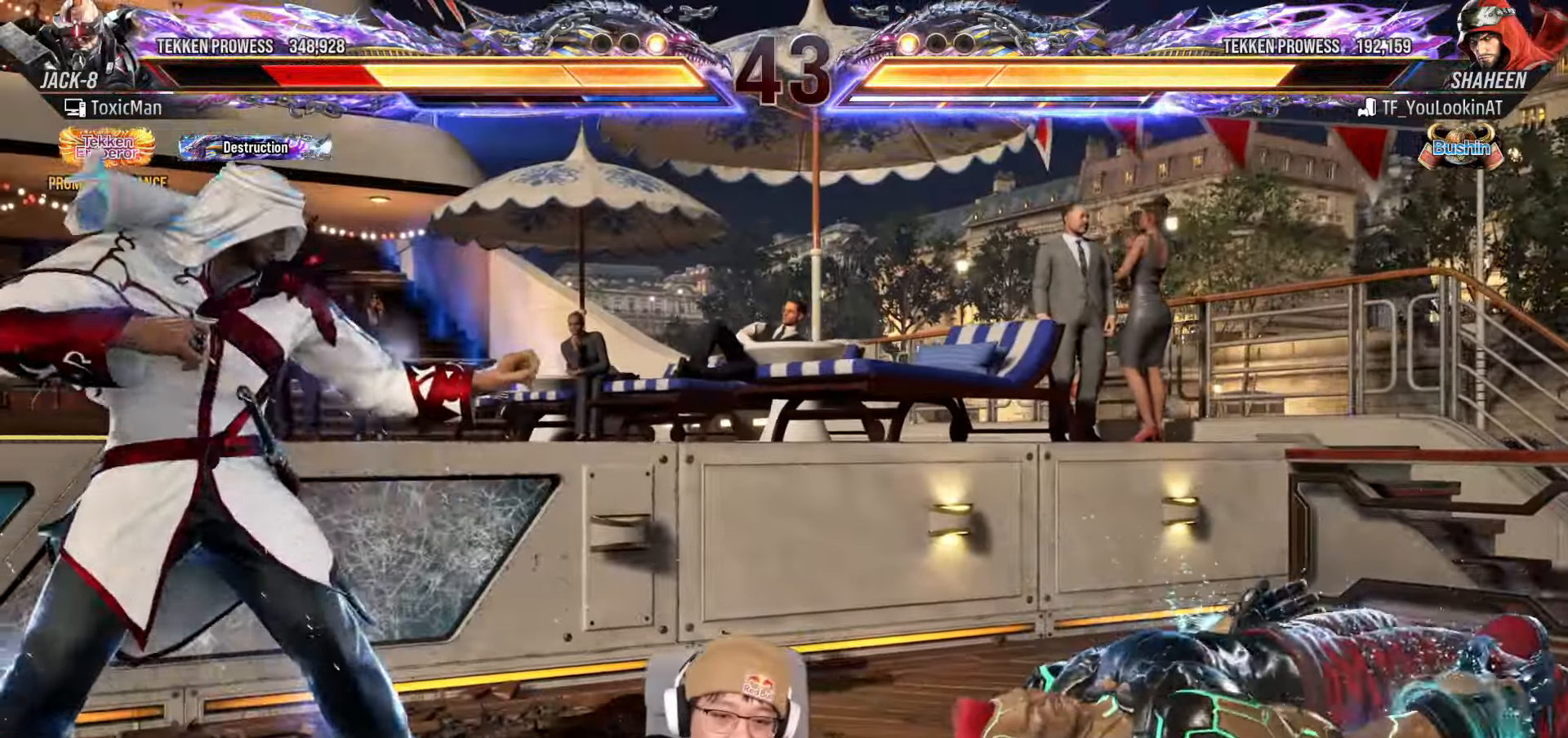
Gameplay with a controller (arcade stick); each line is a JSON object with the inputs held at the frame after it (dt_ms = milliseconds from this image to that frame). "events" lists button and stick changes between this image and that frame as [ms after this image, input, new state], when the widget could be followed in between. Not read: L3 R3.
{"dt_ms": 500, "buttons": [], "left_stick": "center", "events": [[167, "CIRCLE", "down"], [233, "CIRCLE", "up"], [333, "CIRCLE", "down"], [433, "CIRCLE", "up"]]}
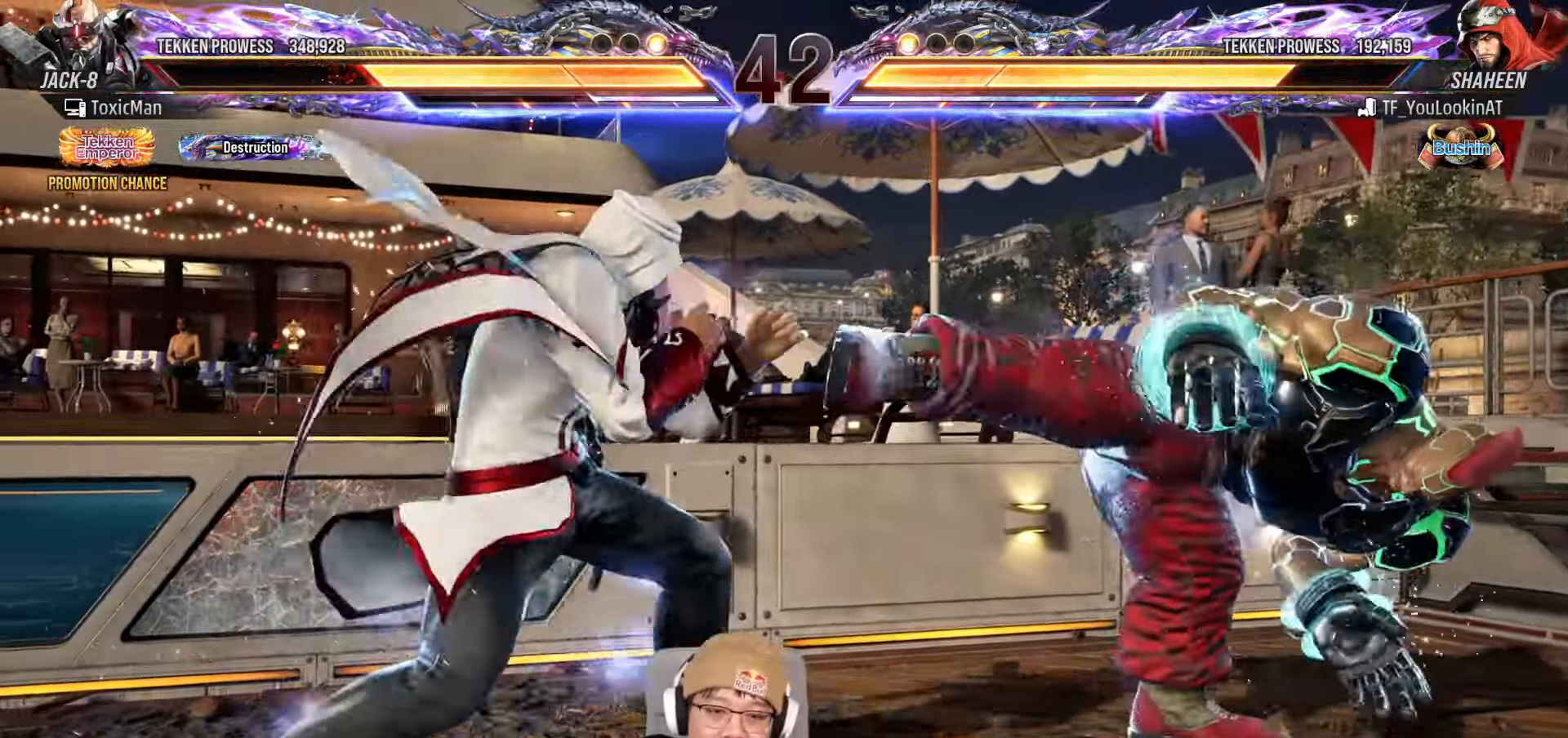
{"dt_ms": 1000, "buttons": [], "left_stick": "center"}
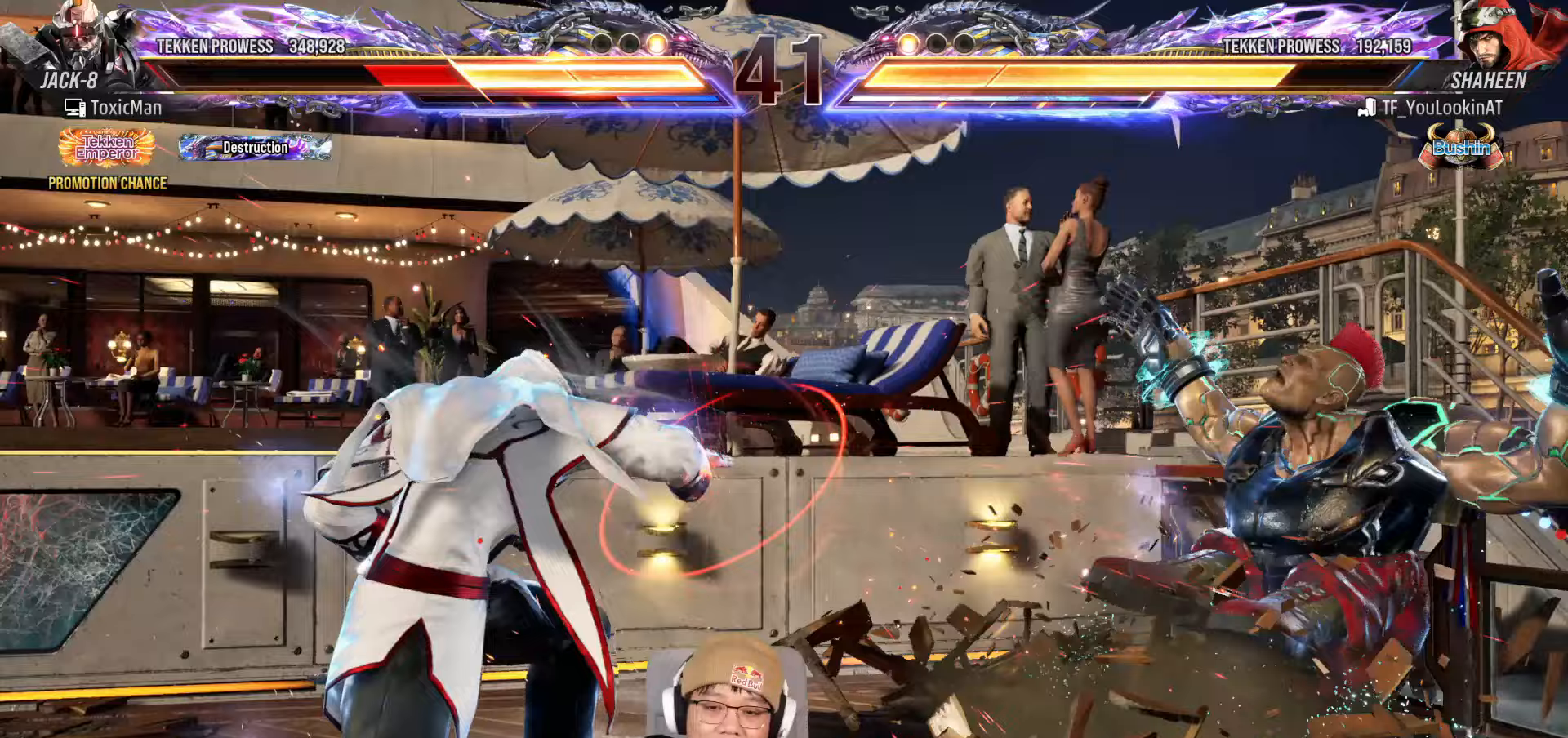
{"dt_ms": 500, "buttons": [], "left_stick": "center", "events": []}
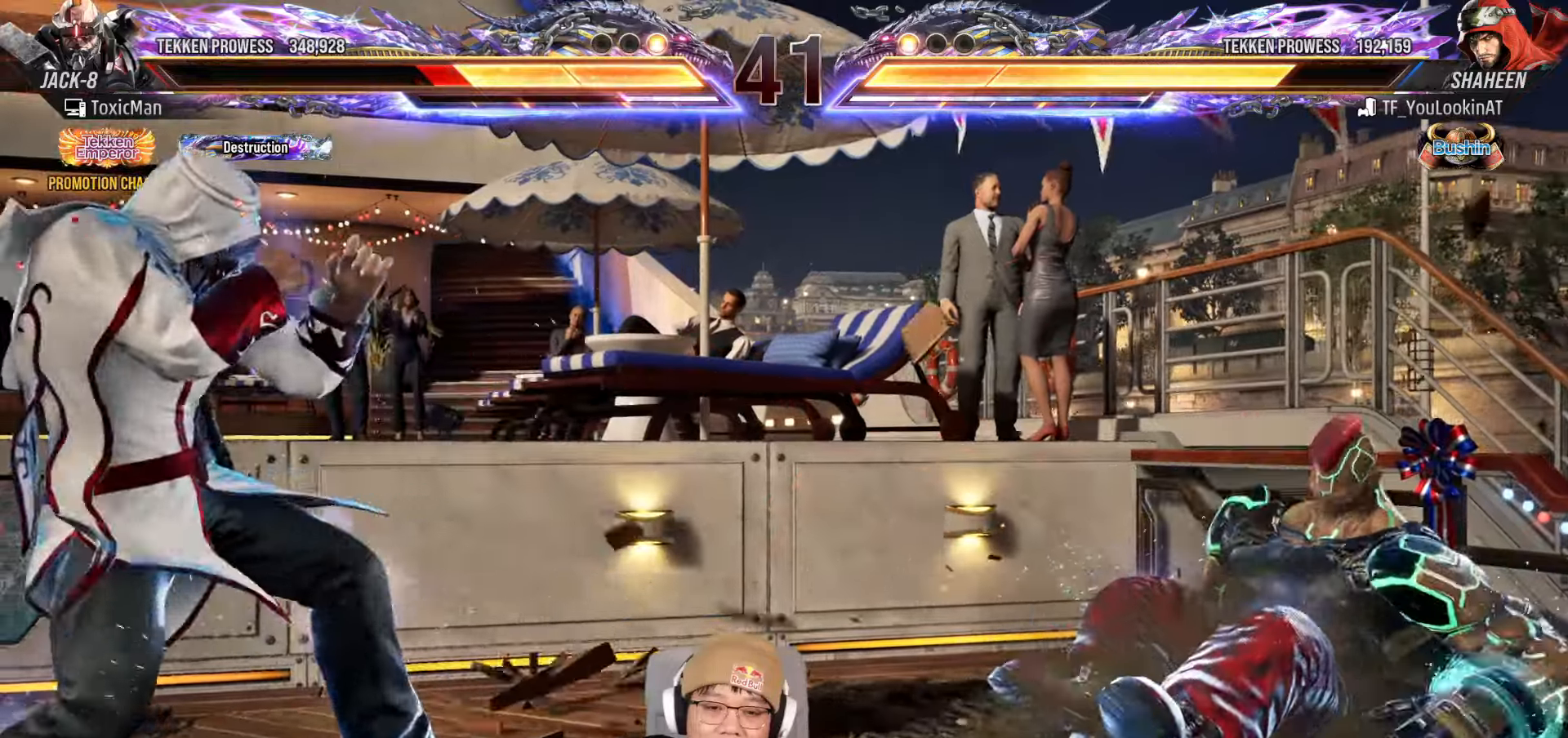
{"dt_ms": 500, "buttons": [], "left_stick": "center", "events": [[83, "CIRCLE", "down"], [83, "CROSS", "down"], [233, "CIRCLE", "up"], [233, "CROSS", "up"]]}
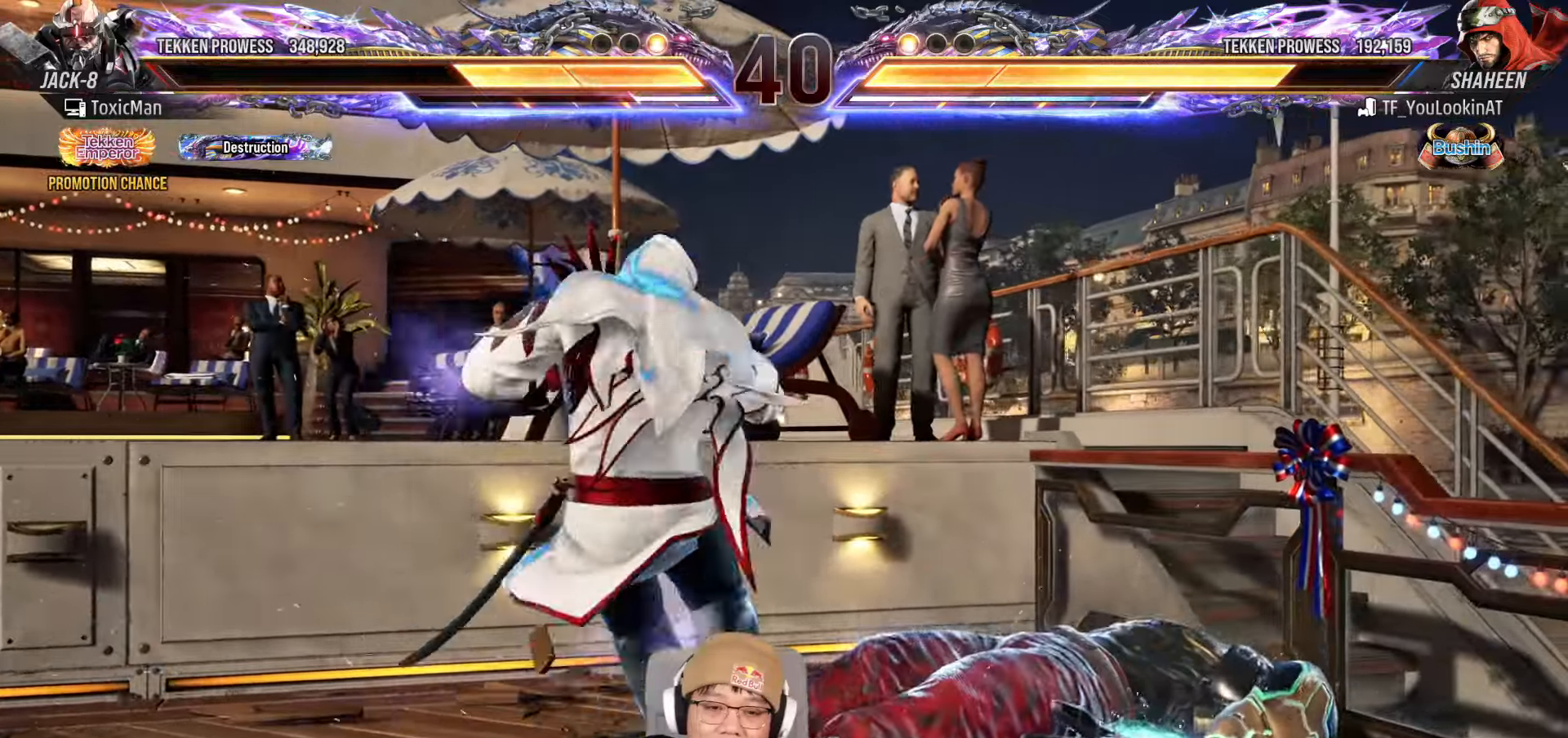
{"dt_ms": 500, "buttons": ["CROSS"], "left_stick": "center", "events": [[450, "CROSS", "down"]]}
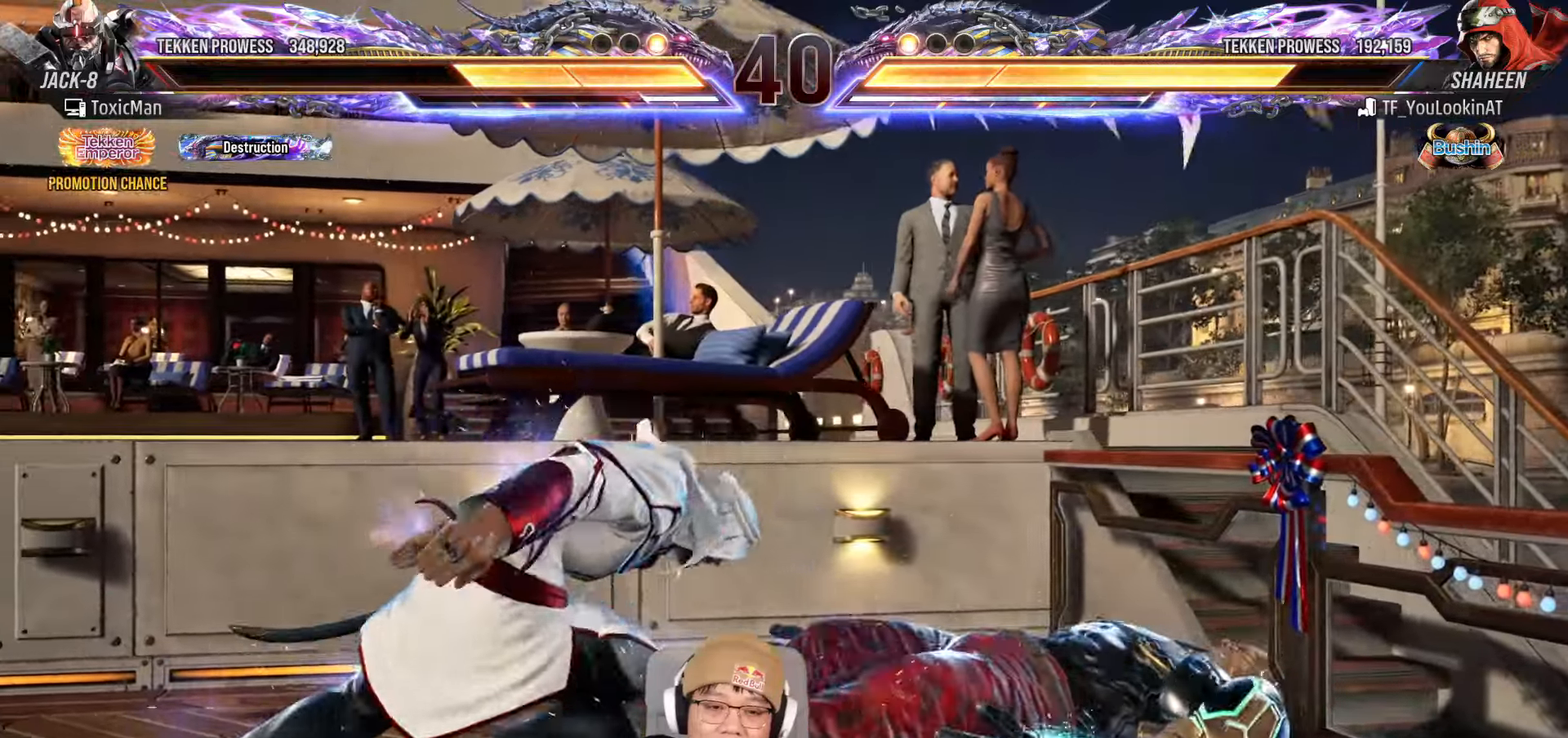
{"dt_ms": 500, "buttons": ["TRIANGLE"], "left_stick": "center", "events": [[33, "CROSS", "up"], [100, "TRIANGLE", "down"], [150, "SQUARE", "down"], [183, "SQUARE", "up"], [183, "TRIANGLE", "up"], [317, "TRIANGLE", "down"]]}
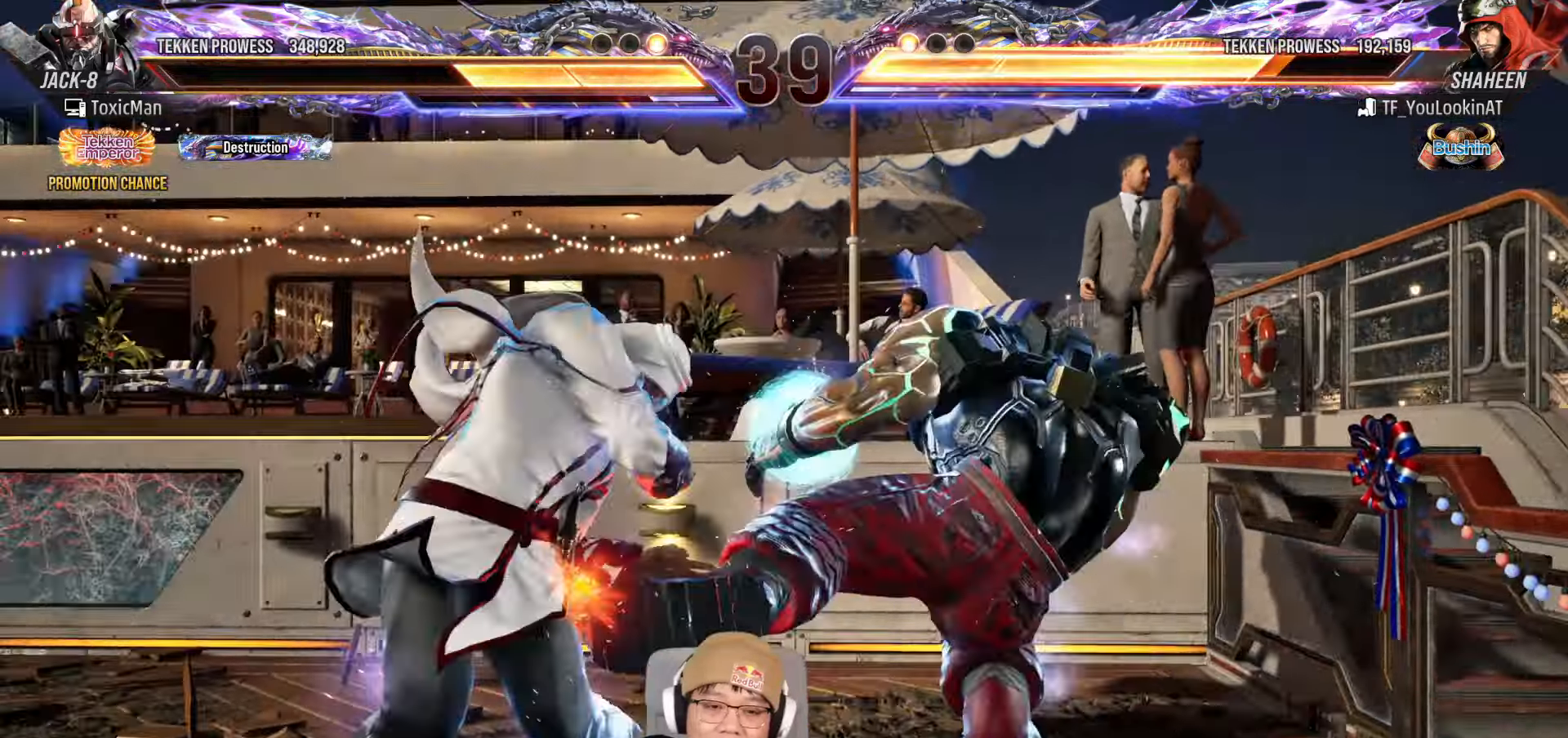
{"dt_ms": 500, "buttons": ["SQUARE"], "left_stick": "center", "events": [[33, "TRIANGLE", "up"], [100, "left_stick", "down-right"], [217, "SQUARE", "down"], [283, "SQUARE", "up"], [433, "SQUARE", "down"], [450, "left_stick", "center"]]}
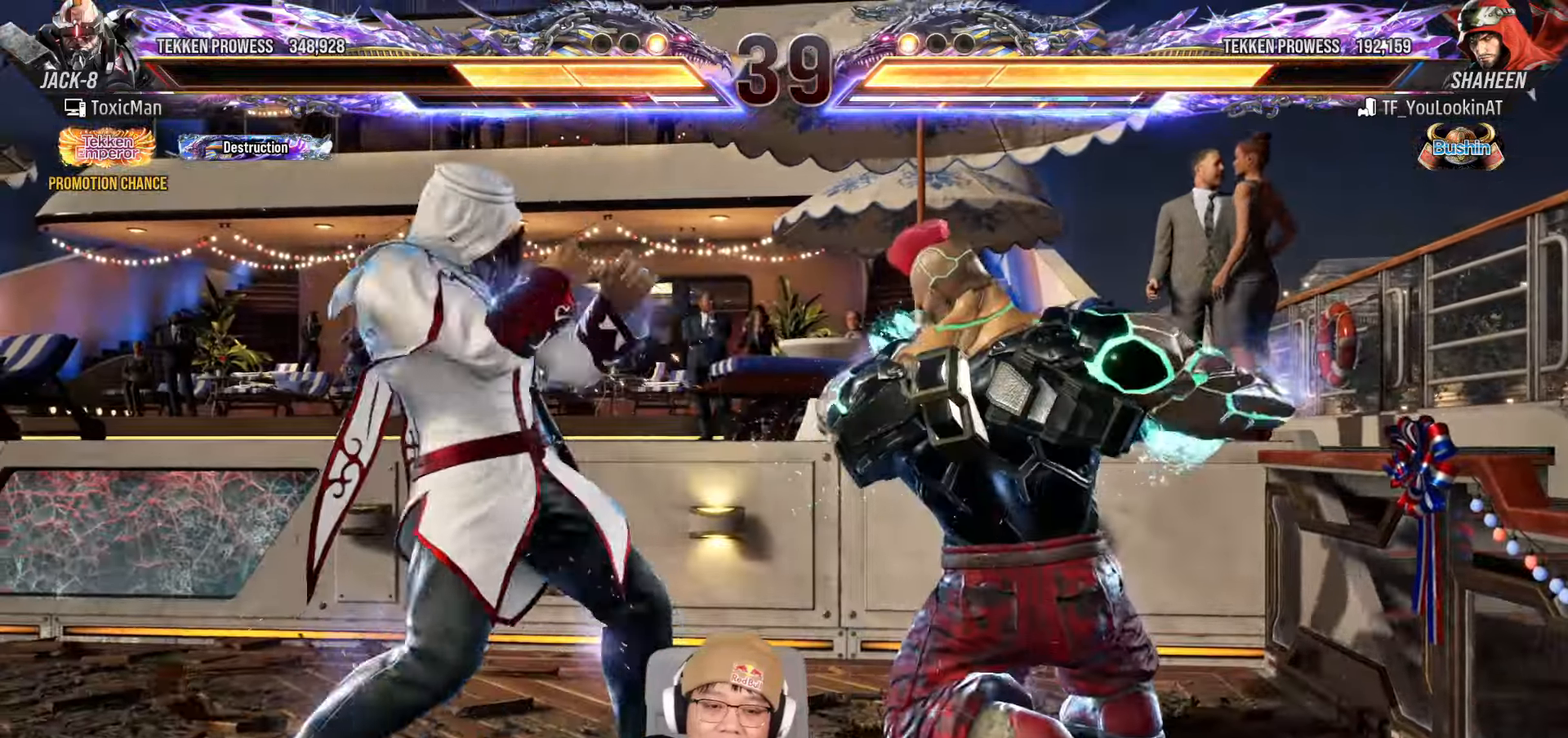
{"dt_ms": 500, "buttons": ["TRIANGLE"], "left_stick": "center", "events": [[33, "SQUARE", "up"], [350, "TRIANGLE", "down"]]}
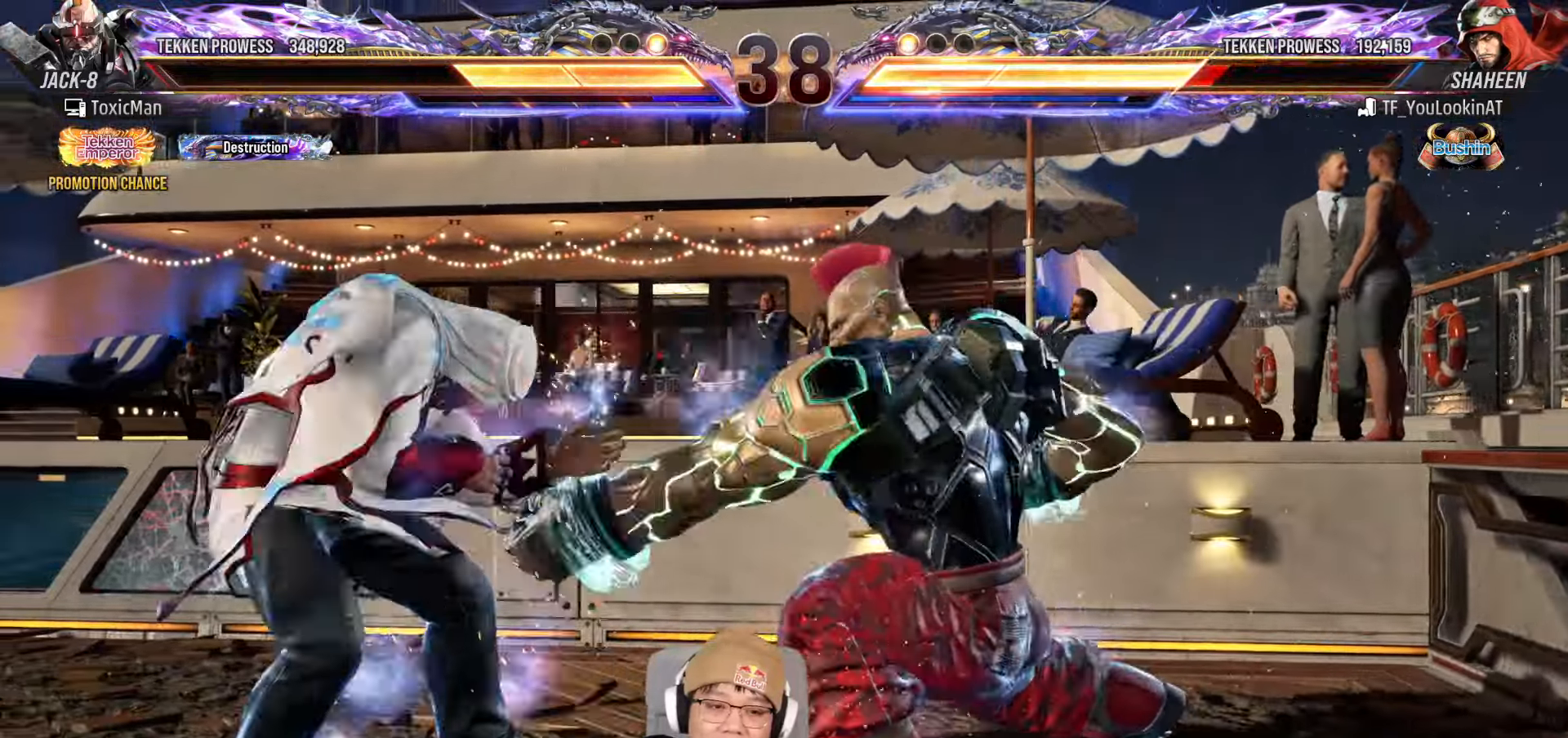
{"dt_ms": 500, "buttons": ["TRIANGLE"], "left_stick": "center", "events": [[333, "CROSS", "down"], [383, "TRIANGLE", "up"], [400, "CROSS", "up"], [500, "TRIANGLE", "down"]]}
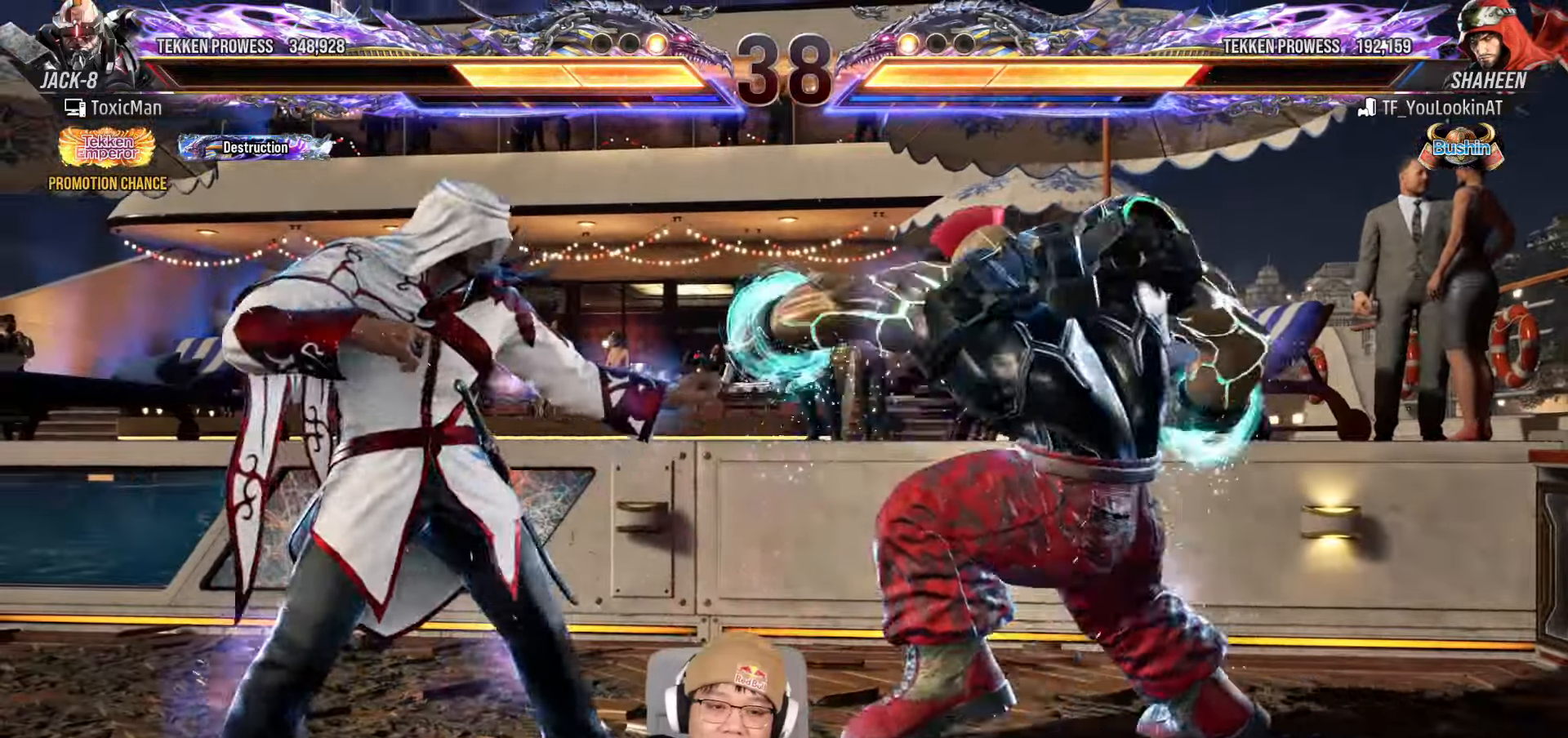
{"dt_ms": 500, "buttons": ["TRIANGLE"], "left_stick": "center", "events": [[100, "TRIANGLE", "up"], [217, "TRIANGLE", "down"]]}
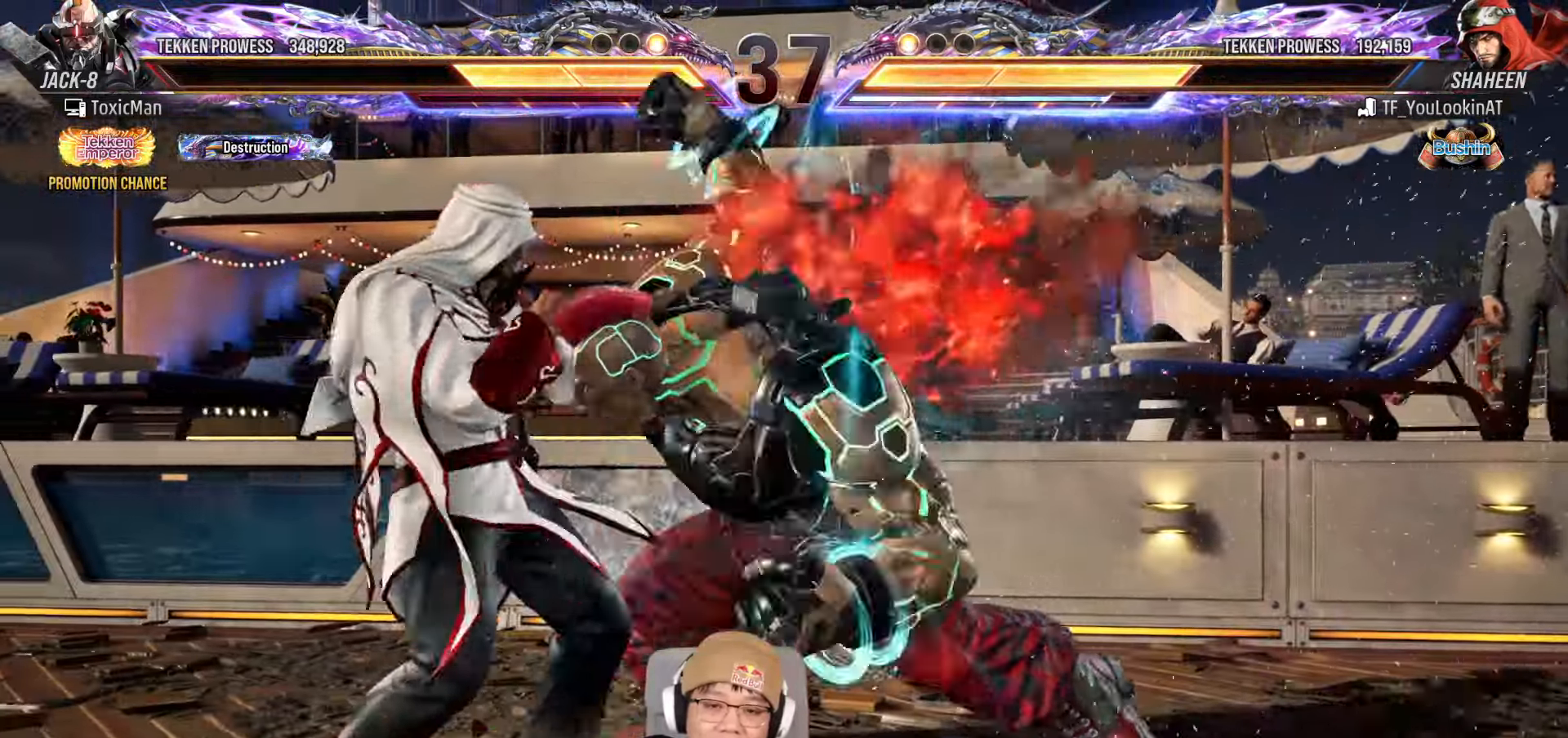
{"dt_ms": 500, "buttons": ["TRIANGLE"], "left_stick": "center", "events": [[67, "TRIANGLE", "up"], [250, "TRIANGLE", "down"], [283, "SQUARE", "down"], [300, "TRIANGLE", "up"], [333, "SQUARE", "up"], [483, "TRIANGLE", "down"]]}
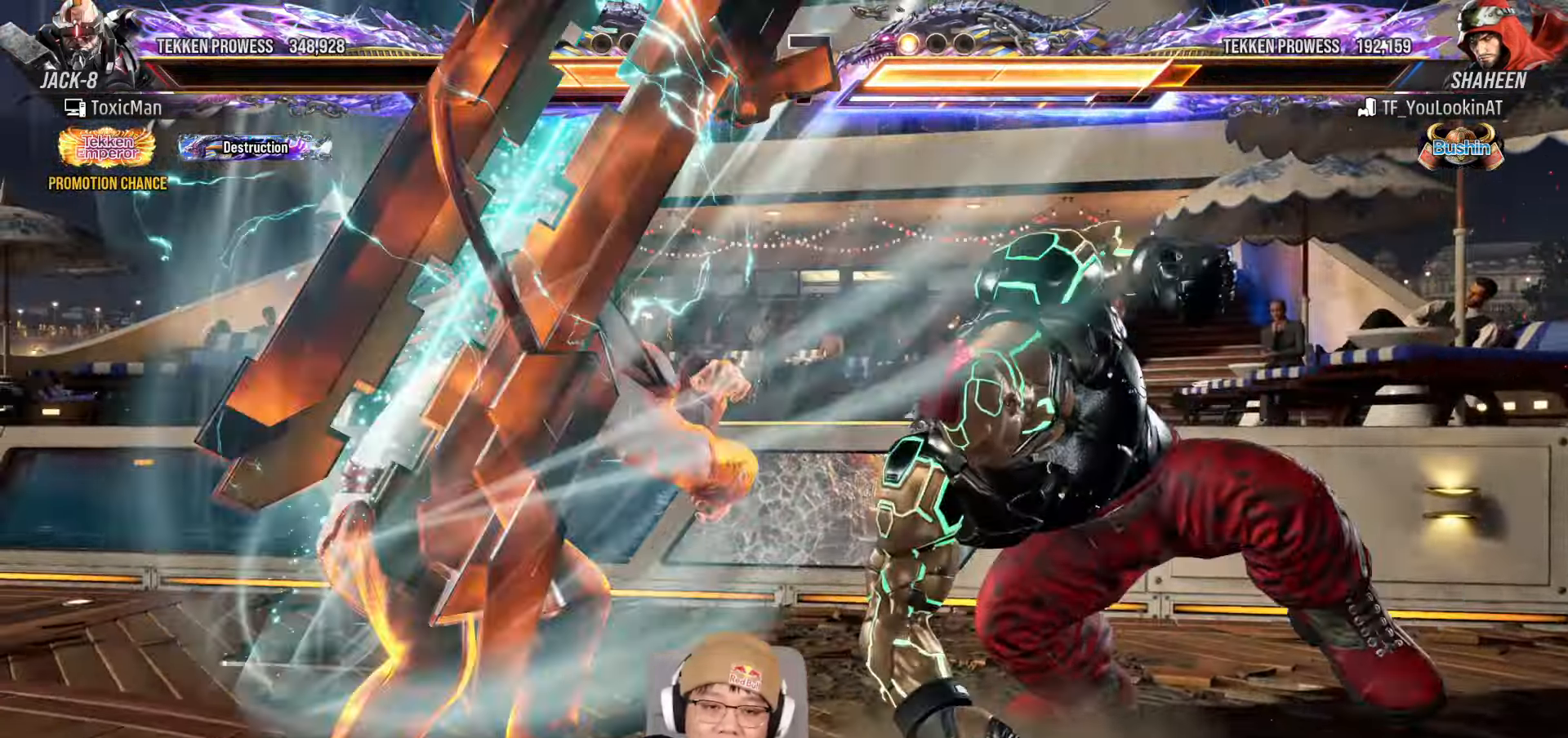
{"dt_ms": 500, "buttons": ["TRIANGLE"], "left_stick": "center", "events": [[17, "SQUARE", "down"], [33, "TRIANGLE", "up"], [50, "SQUARE", "up"], [200, "TRIANGLE", "down"], [250, "TRIANGLE", "up"], [383, "TRIANGLE", "down"]]}
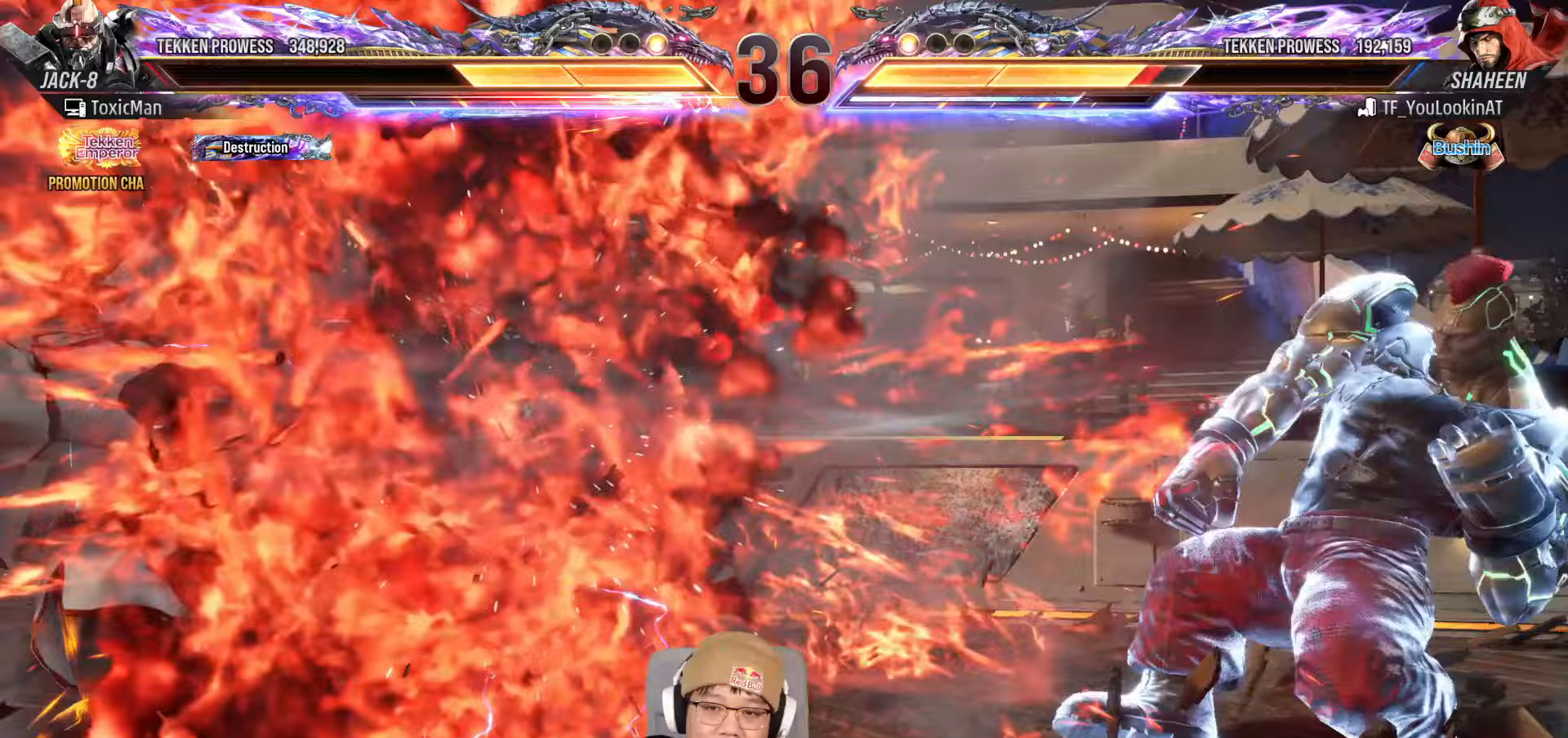
{"dt_ms": 500, "buttons": [], "left_stick": "center", "events": [[200, "TRIANGLE", "up"], [233, "left_stick", "left"], [317, "left_stick", "center"], [383, "left_stick", "left"], [450, "left_stick", "center"]]}
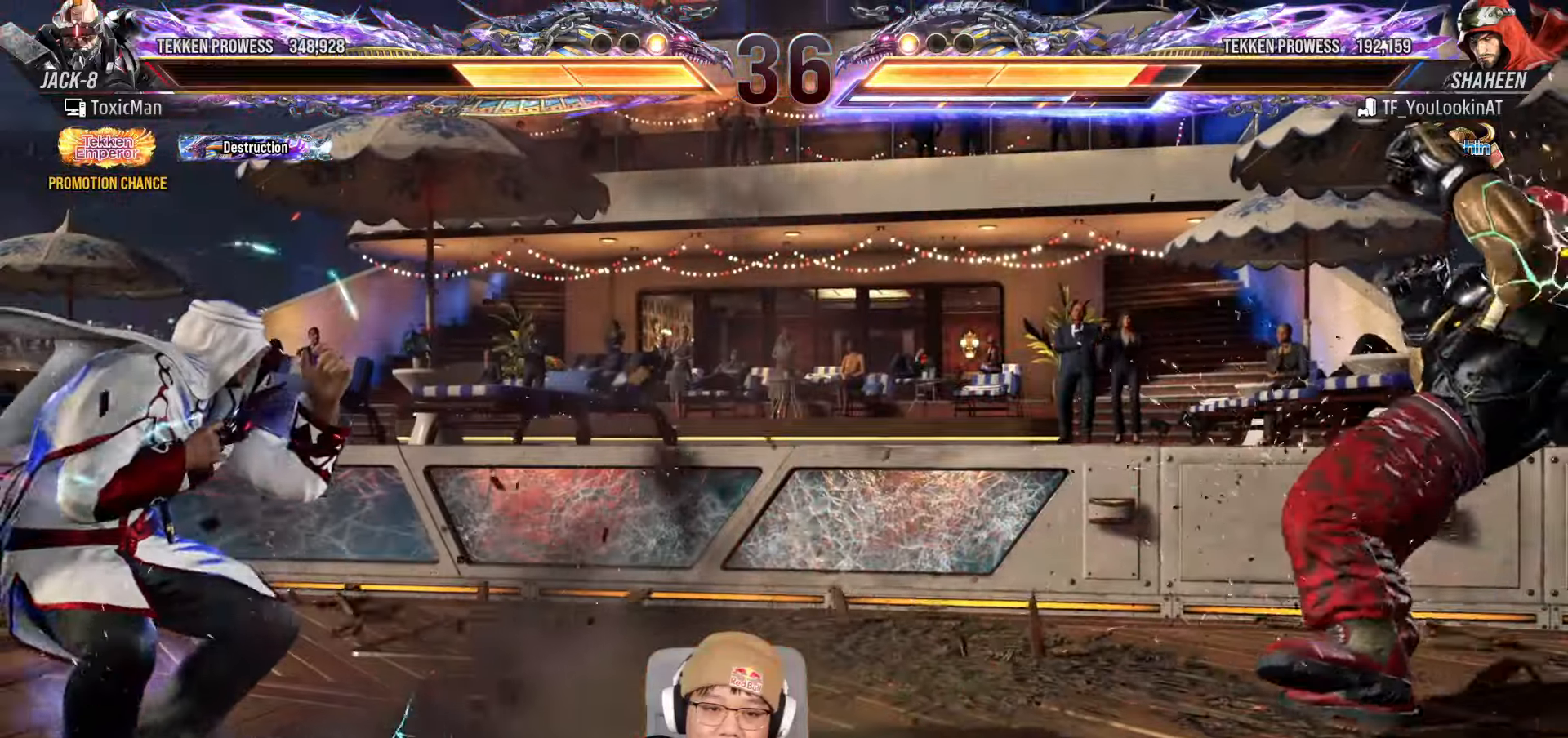
{"dt_ms": 1000, "buttons": [], "left_stick": "center"}
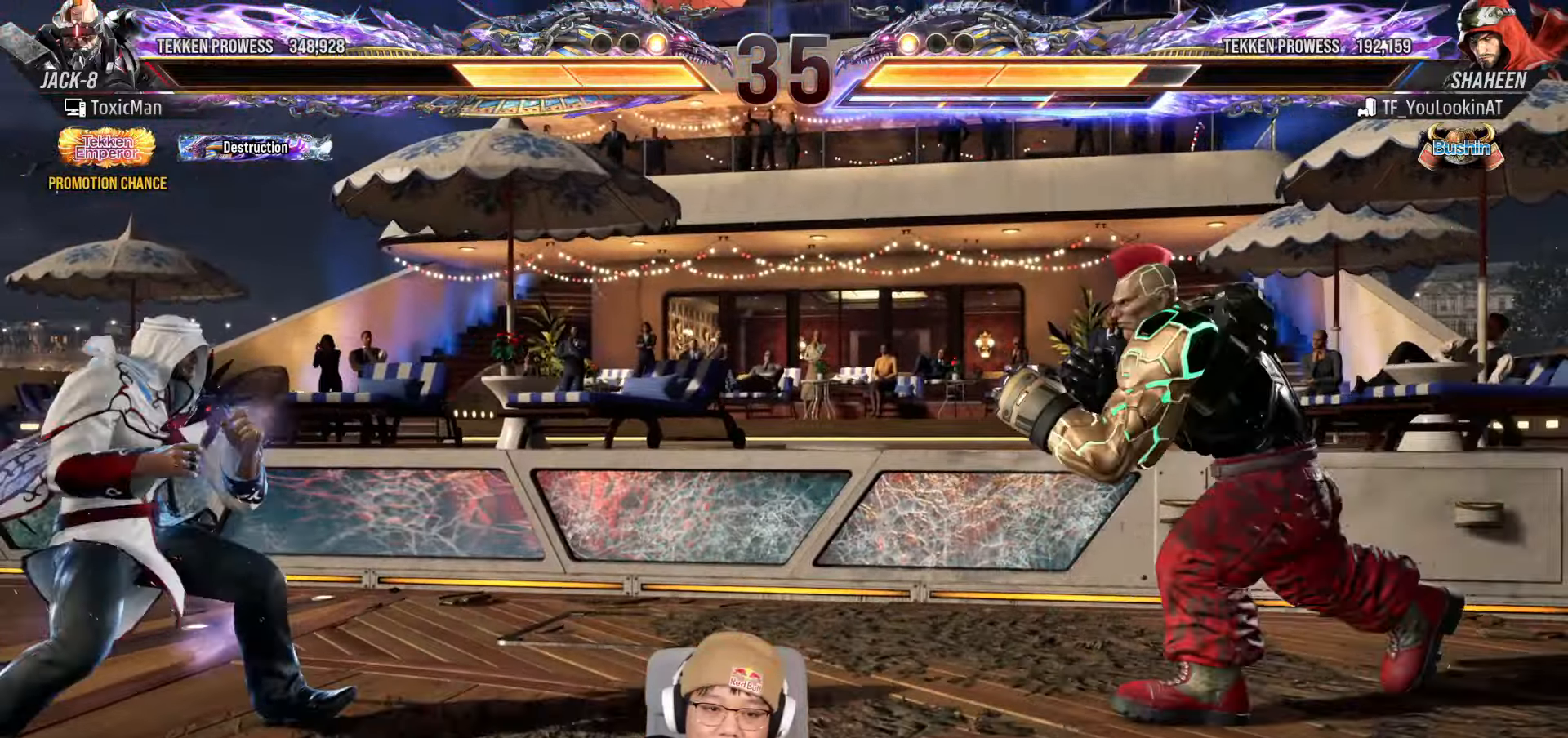
{"dt_ms": 500, "buttons": [], "left_stick": "right", "events": [[83, "left_stick", "right"], [133, "left_stick", "center"], [200, "left_stick", "right"], [400, "left_stick", "center"], [483, "left_stick", "right"]]}
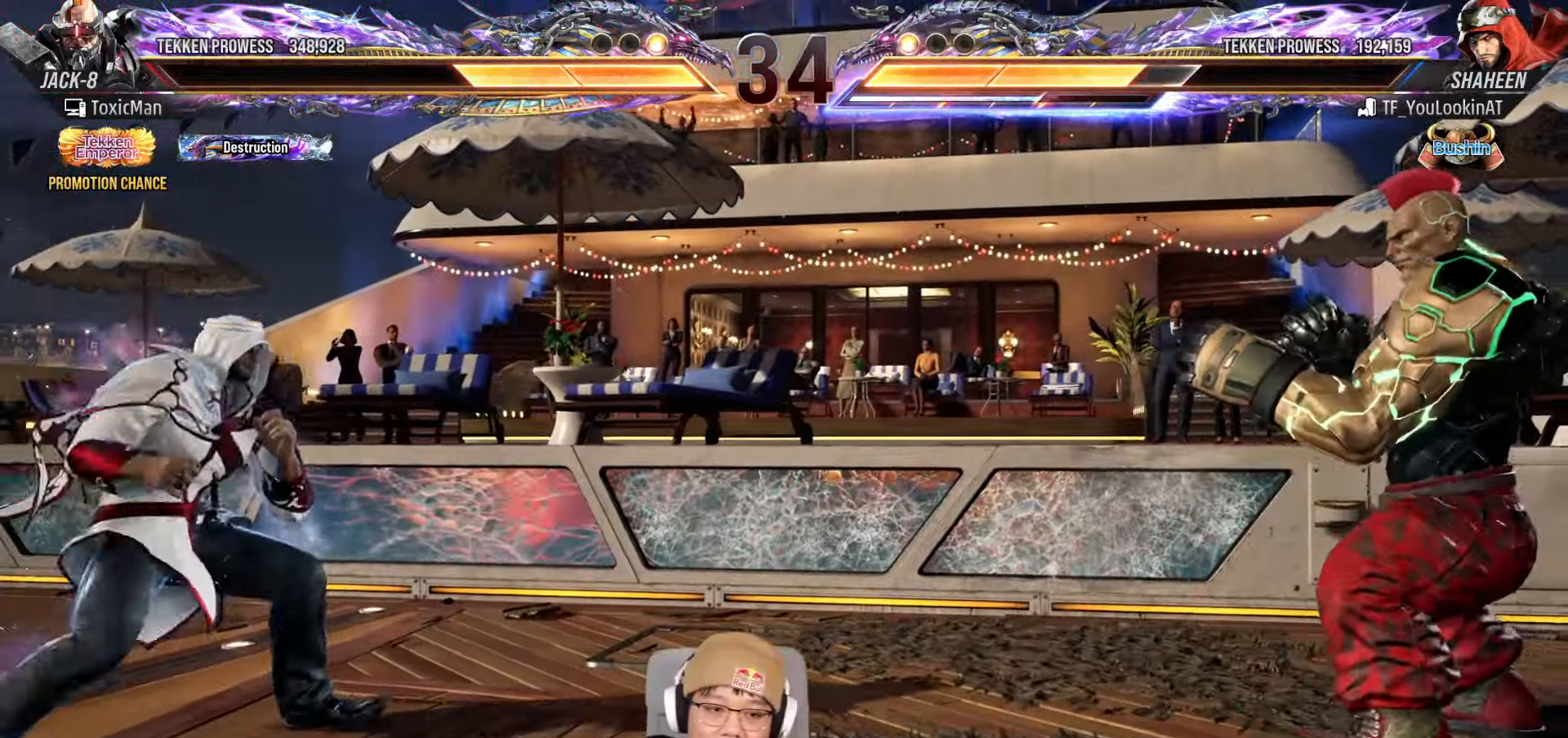
{"dt_ms": 1000, "buttons": [], "left_stick": "center"}
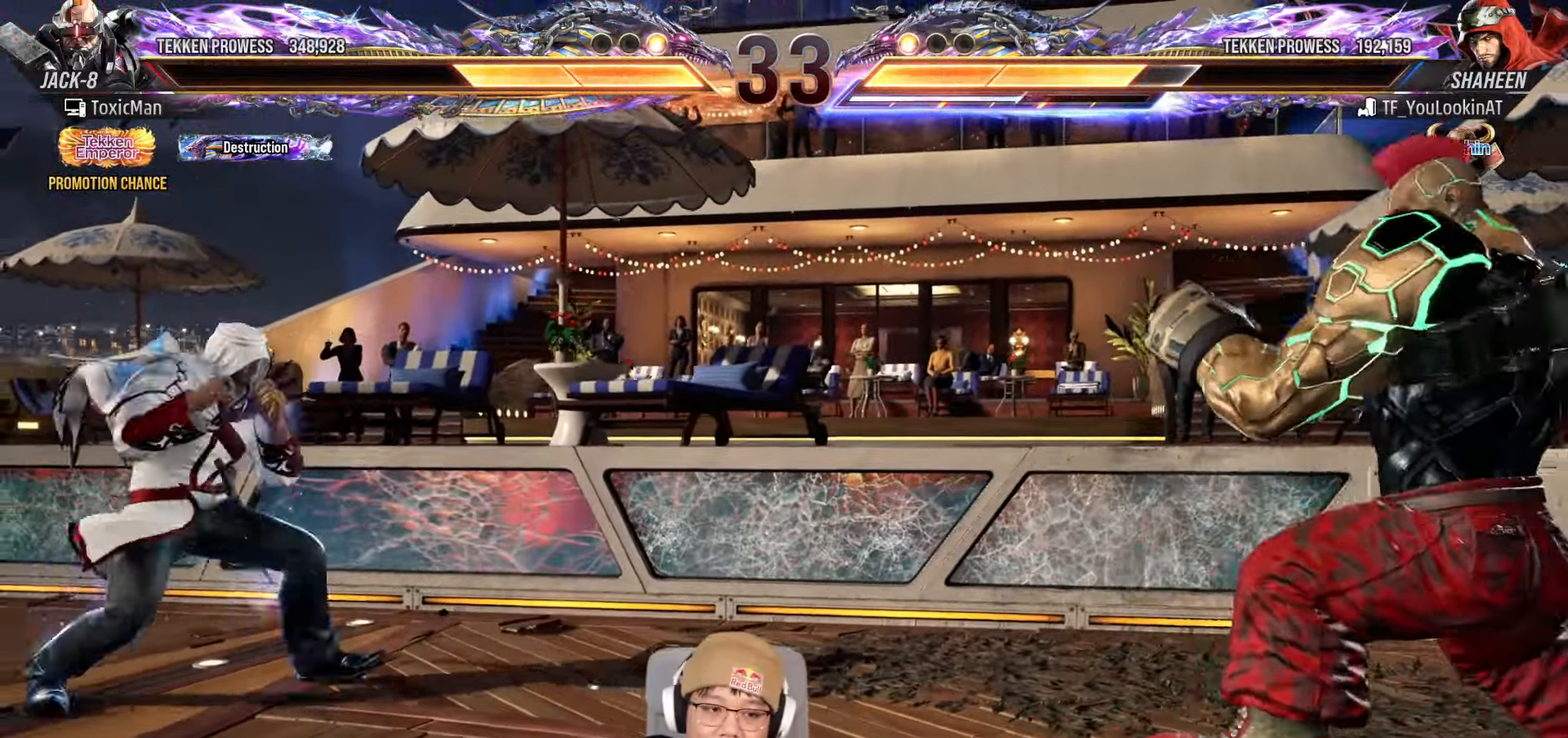
{"dt_ms": 500, "buttons": [], "left_stick": "right"}
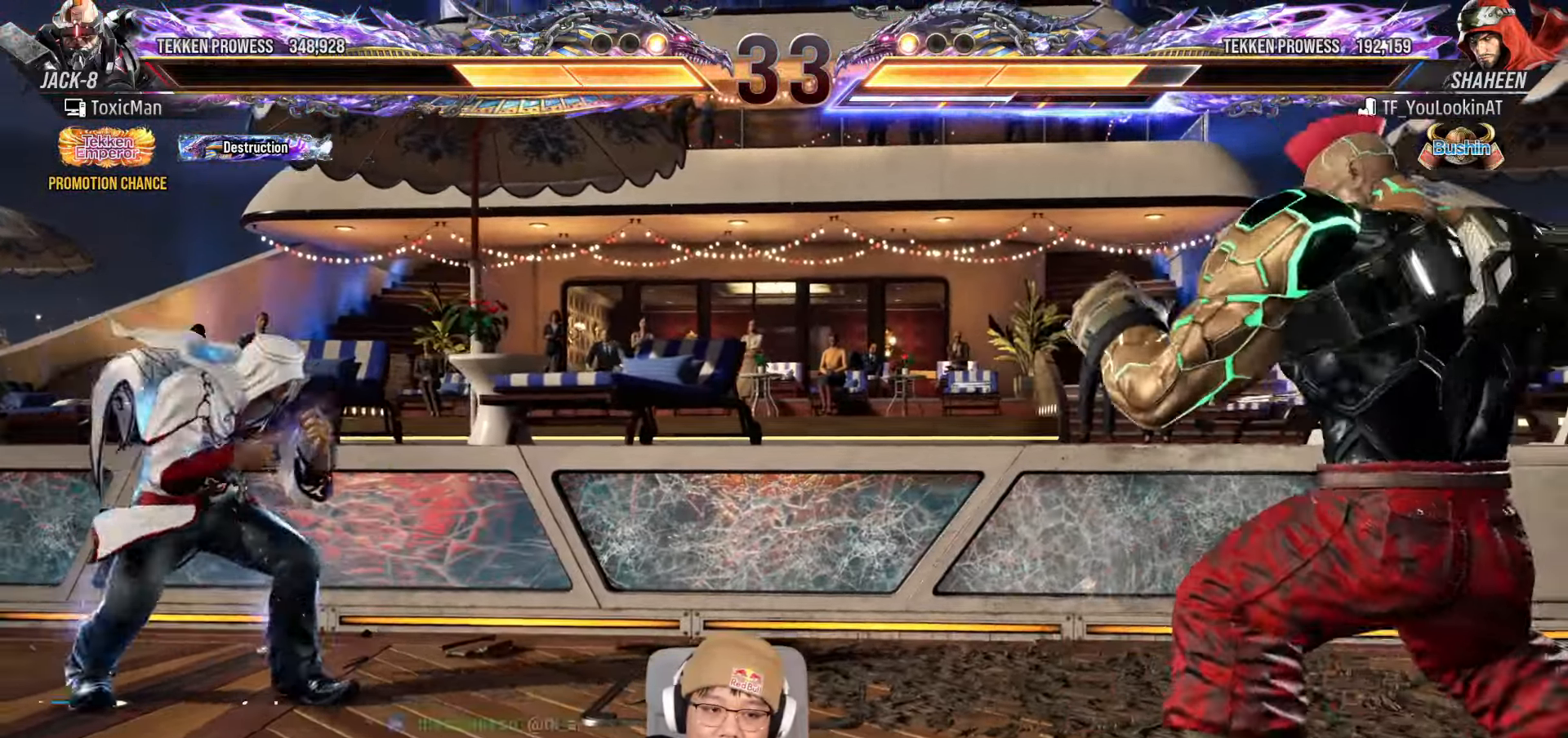
{"dt_ms": 500, "buttons": [], "left_stick": "up"}
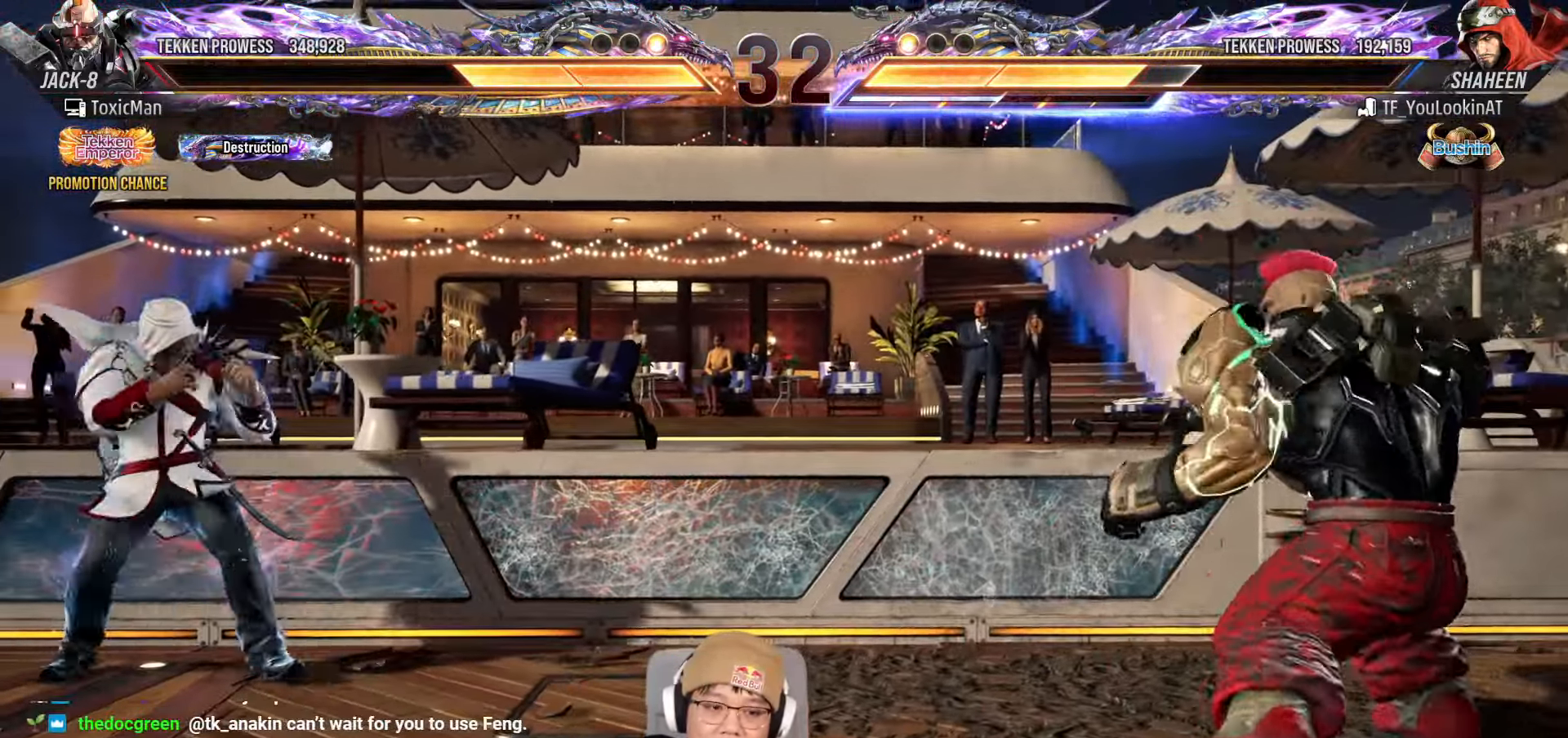
{"dt_ms": 500, "buttons": [], "left_stick": "up", "events": [[83, "left_stick", "center"], [250, "left_stick", "right"], [333, "left_stick", "center"], [417, "left_stick", "right"], [467, "left_stick", "up"]]}
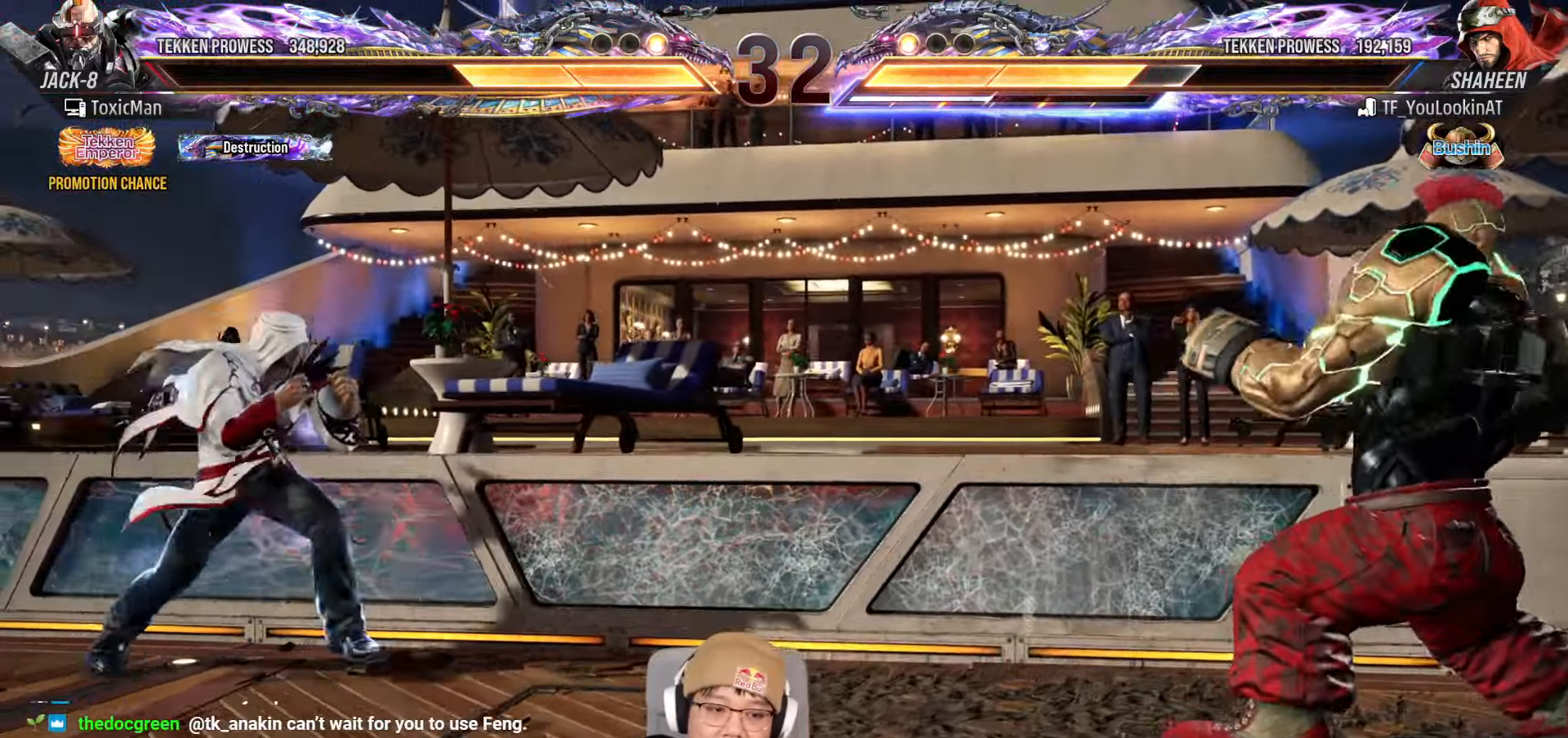
{"dt_ms": 500, "buttons": ["SQUARE", "TRIANGLE"], "left_stick": "center", "events": [[33, "left_stick", "center"], [200, "left_stick", "left"], [250, "left_stick", "center"], [317, "left_stick", "left"], [367, "left_stick", "center"], [433, "left_stick", "left"], [483, "SQUARE", "down"], [483, "TRIANGLE", "down"], [483, "left_stick", "center"]]}
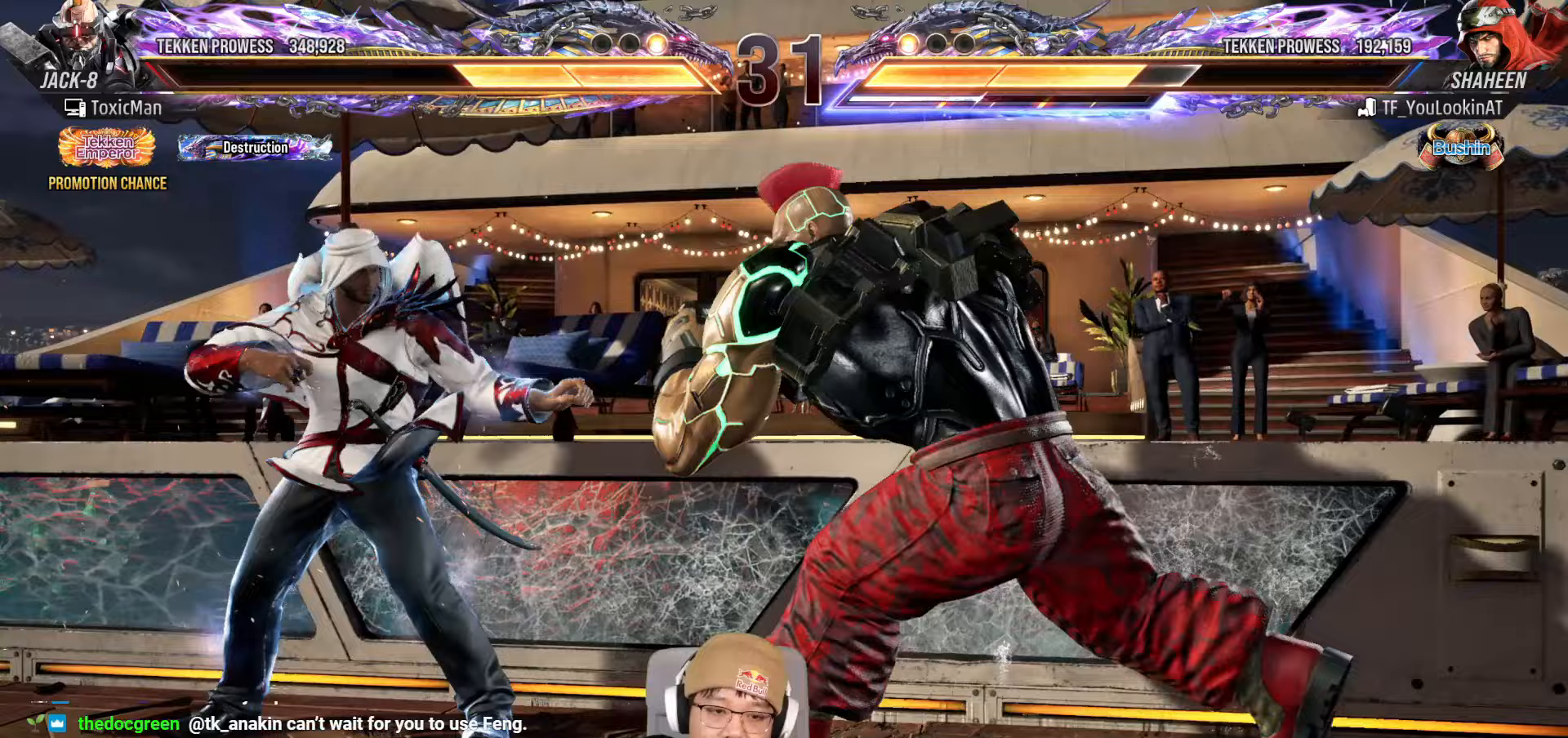
{"dt_ms": 500, "buttons": ["TRIANGLE"], "left_stick": "center", "events": [[50, "SQUARE", "up"], [67, "TRIANGLE", "up"], [183, "left_stick", "left"], [217, "TRIANGLE", "down"], [283, "TRIANGLE", "up"], [300, "left_stick", "center"], [433, "TRIANGLE", "down"]]}
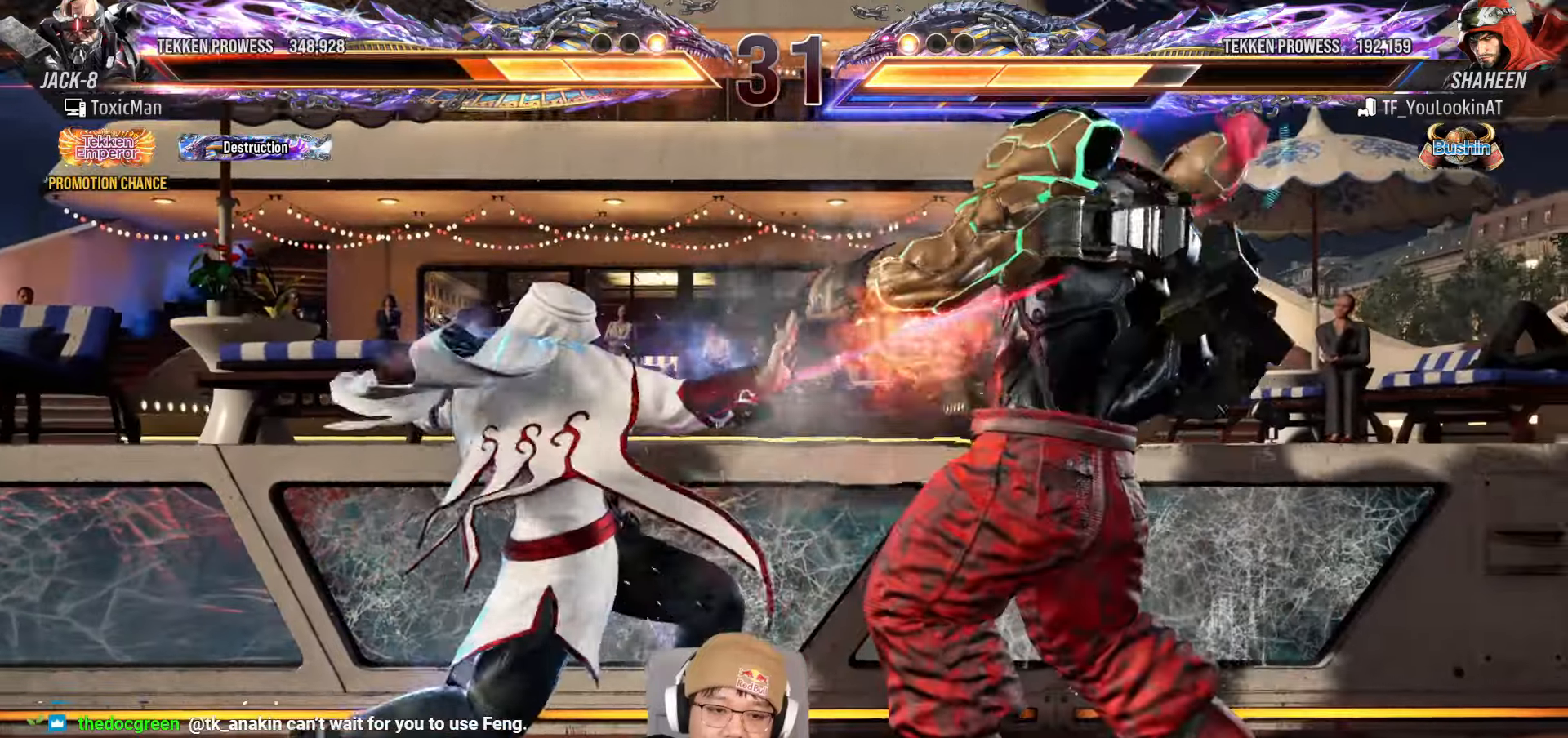
{"dt_ms": 1000, "buttons": [], "left_stick": "right"}
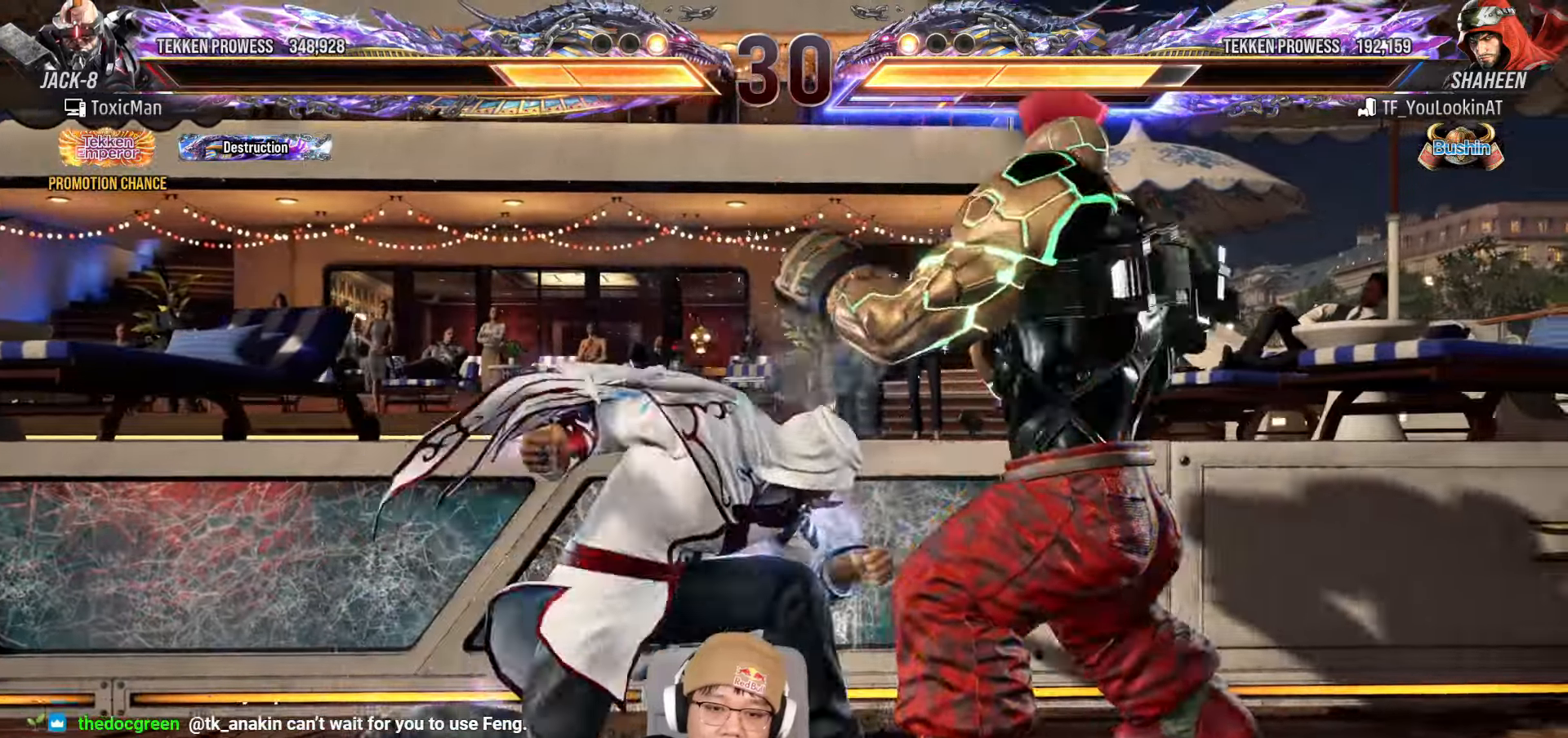
{"dt_ms": 500, "buttons": [], "left_stick": "center"}
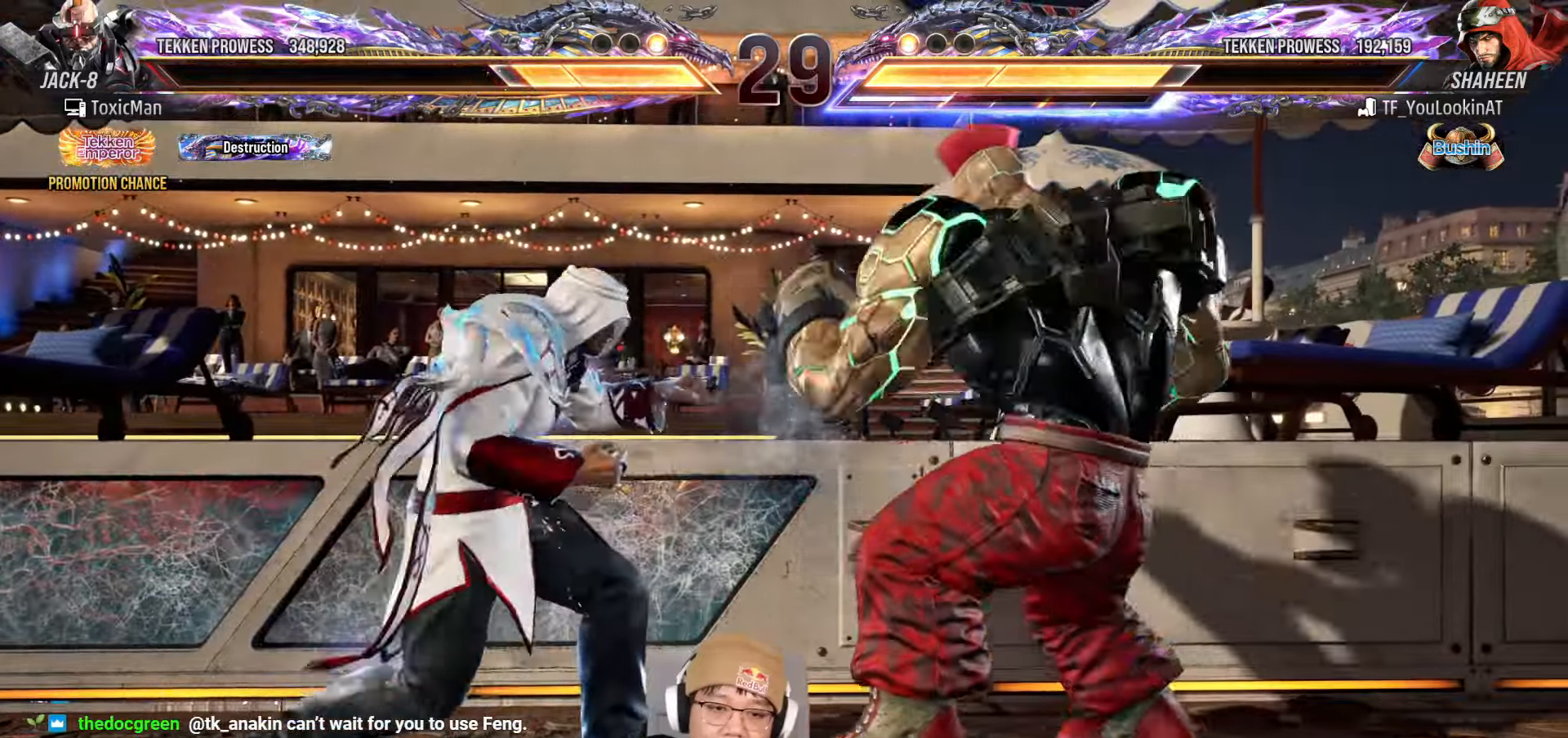
{"dt_ms": 500, "buttons": [], "left_stick": "center"}
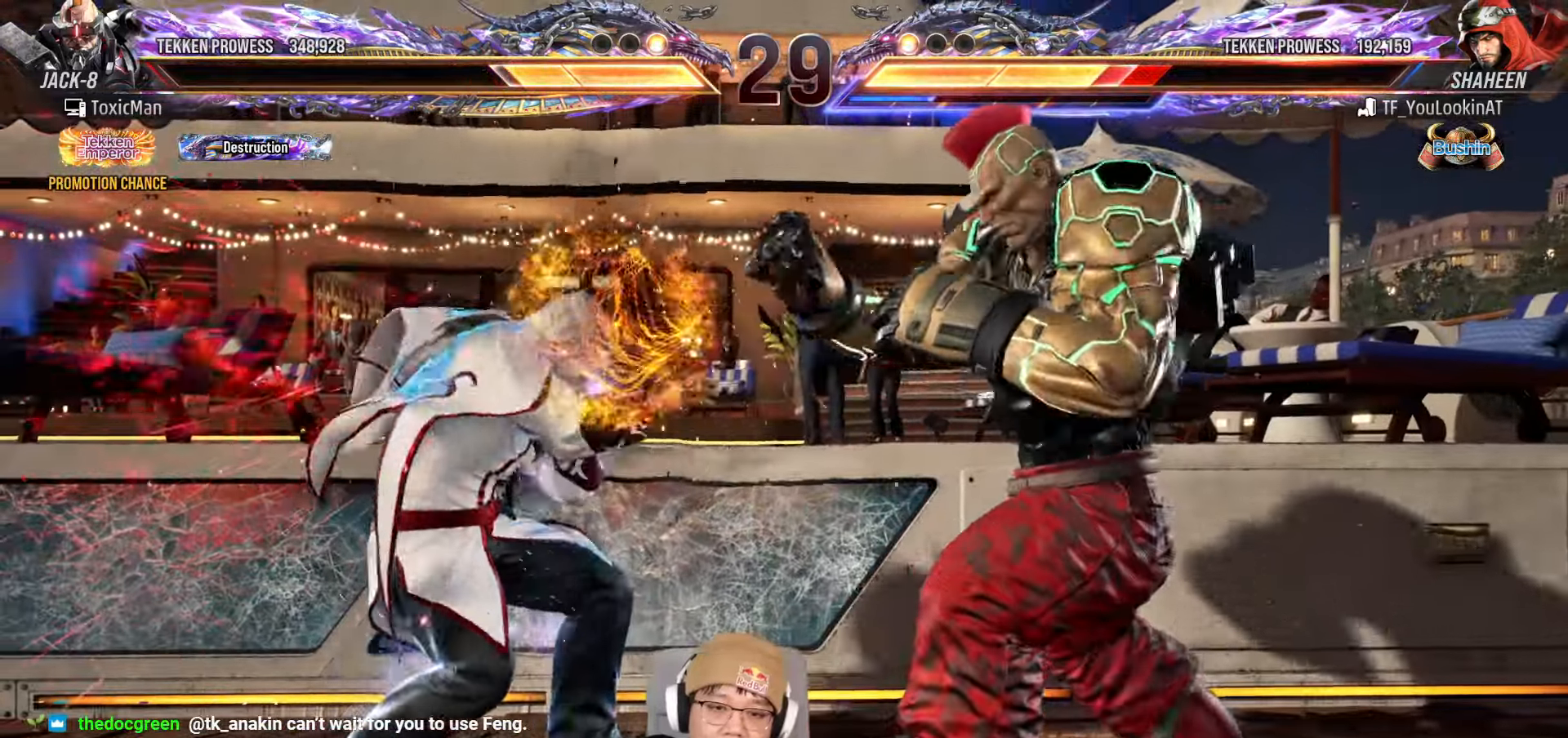
{"dt_ms": 500, "buttons": [], "left_stick": "center", "events": [[17, "left_stick", "left"], [83, "left_stick", "center"], [150, "left_stick", "left"], [283, "left_stick", "down-left"], [300, "CIRCLE", "down"], [300, "TRIANGLE", "down"], [400, "CIRCLE", "up"], [400, "TRIANGLE", "up"], [433, "left_stick", "center"]]}